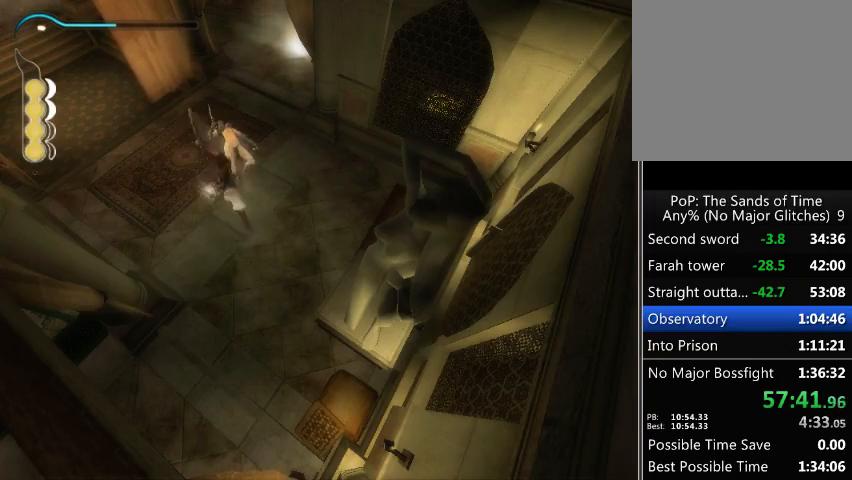
Gameplay with a controller (Xbox layout); each line is a JSON object with the inputs held at the frame after it. "events" lists button and stick changes between this image and that frame as [ms after this image, input, new state], when the widget could be followed in between. Not read: L3 R3.
{"buttons": [], "left_stick": "down-right", "right_stick": "center", "events": [[33, "B", "down"], [100, "B", "up"], [100, "left_stick", "down-right"], [200, "B", "down"], [267, "B", "up"], [300, "B", "down"], [400, "B", "up"], [433, "B", "down"], [500, "B", "up"]]}
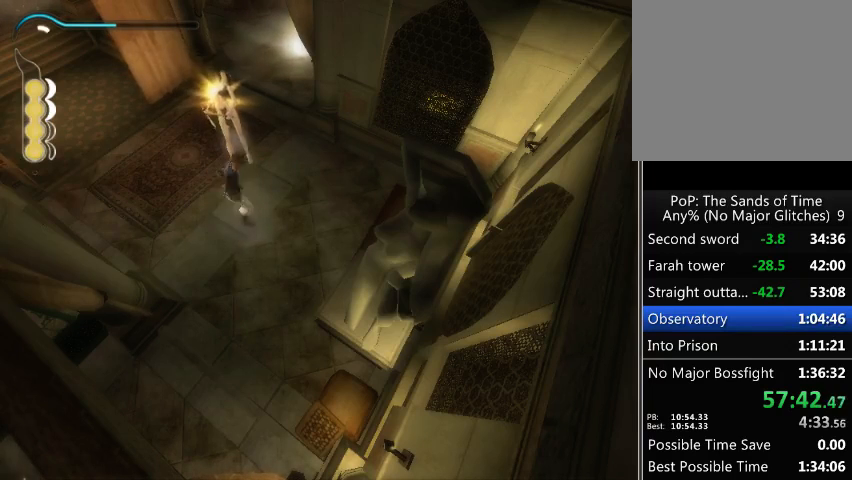
{"buttons": [], "left_stick": "right", "right_stick": "center", "events": [[333, "left_stick", "right"]]}
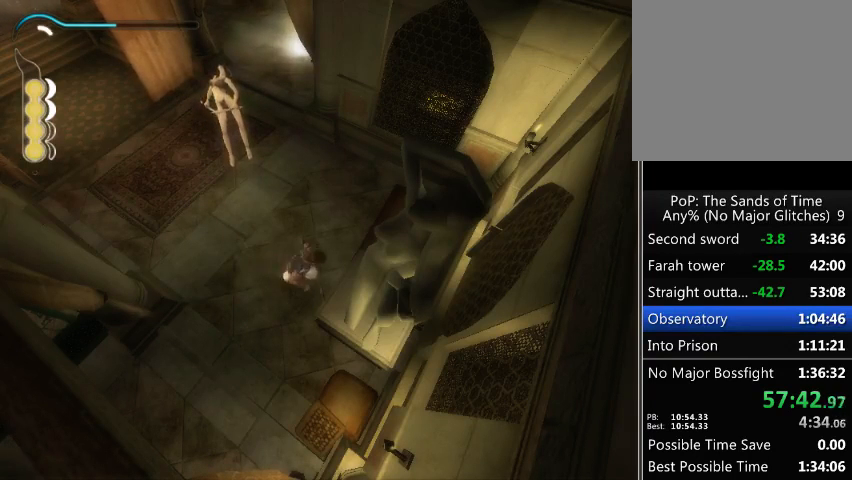
{"buttons": ["R1"], "left_stick": "up", "right_stick": "center", "events": [[100, "R1", "down"], [133, "left_stick", "center"], [267, "left_stick", "up"]]}
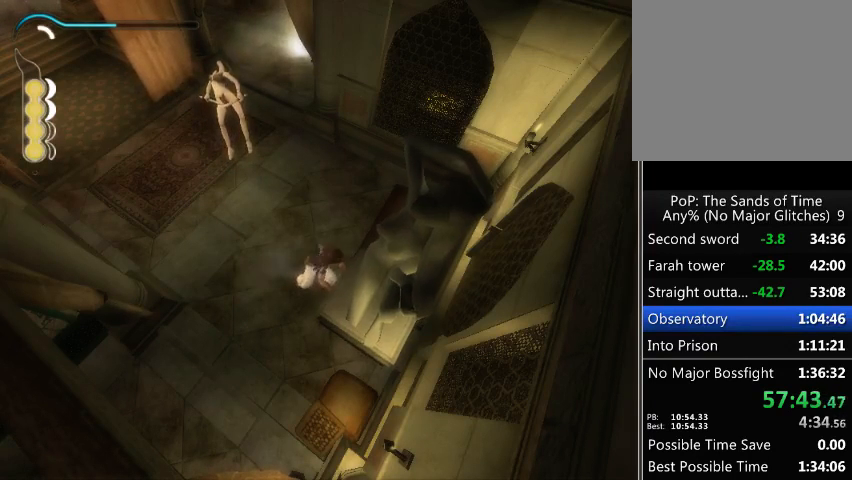
{"buttons": ["R1"], "left_stick": "up", "right_stick": "center", "events": []}
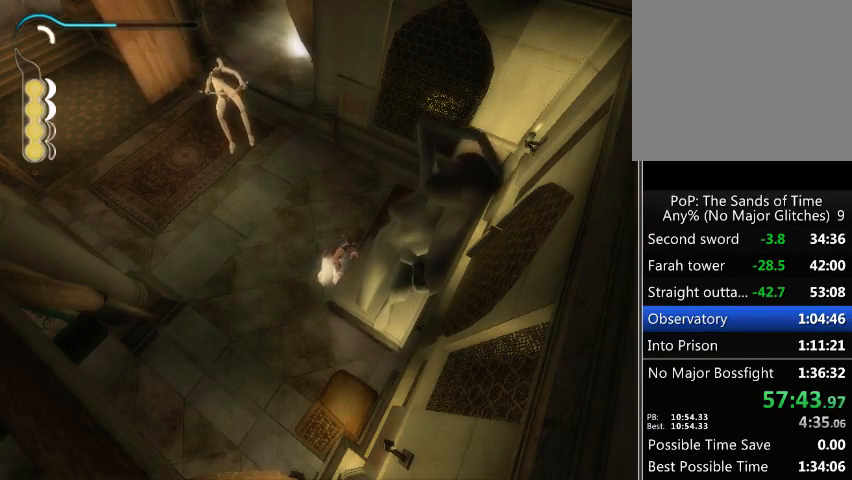
{"buttons": ["R1"], "left_stick": "up", "right_stick": "center", "events": []}
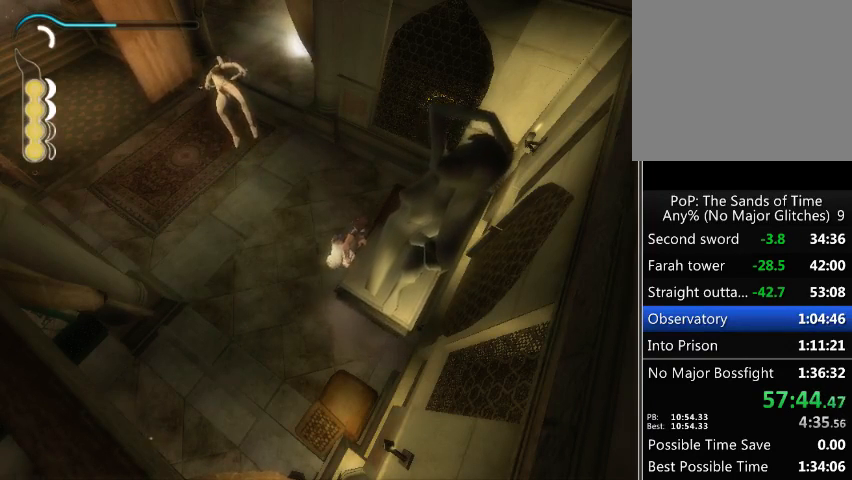
{"buttons": ["R1"], "left_stick": "up", "right_stick": "center", "events": []}
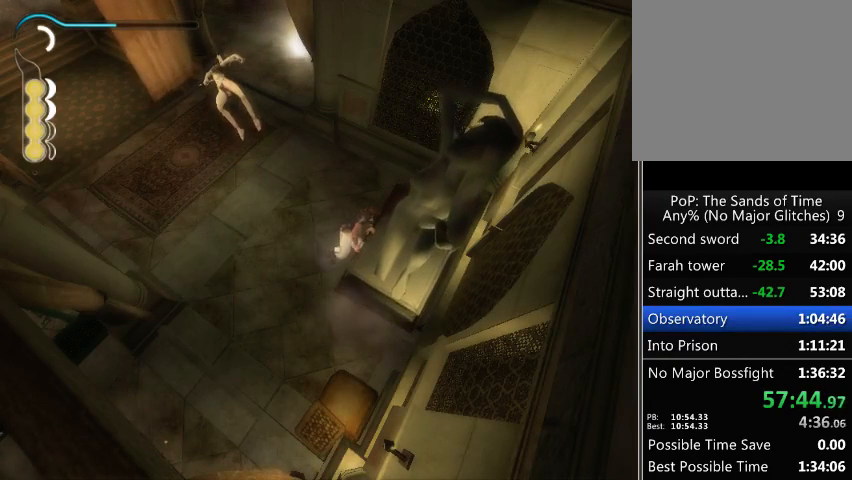
{"buttons": ["R1"], "left_stick": "up", "right_stick": "center", "events": []}
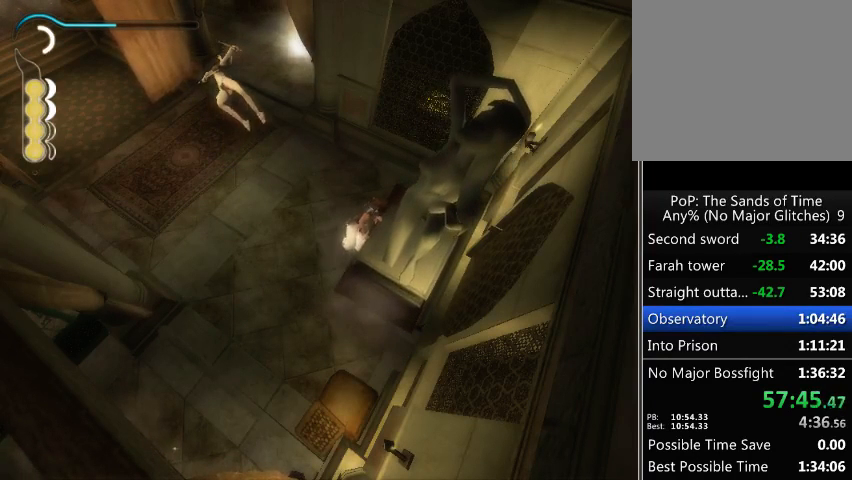
{"buttons": [], "left_stick": "up-left", "right_stick": "center", "events": [[133, "R1", "up"], [133, "left_stick", "up-left"], [200, "X", "down"], [267, "X", "up"]]}
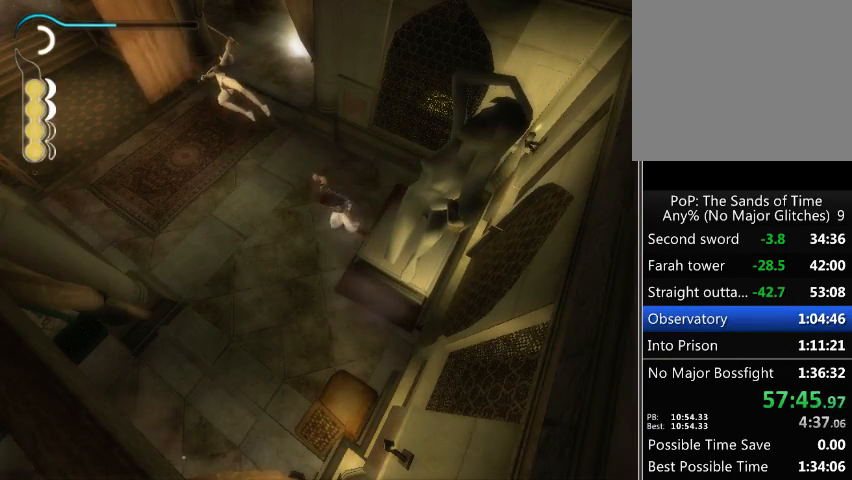
{"buttons": [], "left_stick": "up-left", "right_stick": "center", "events": [[367, "X", "down"], [433, "X", "up"]]}
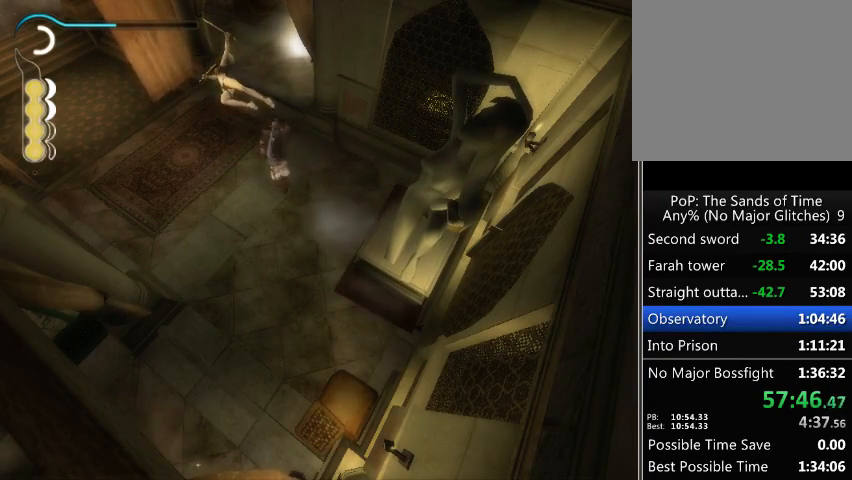
{"buttons": ["X"], "left_stick": "center", "right_stick": "center", "events": [[67, "X", "down"], [133, "X", "up"], [200, "X", "down"], [267, "X", "up"], [300, "left_stick", "center"], [333, "X", "down"], [433, "X", "up"], [500, "X", "down"]]}
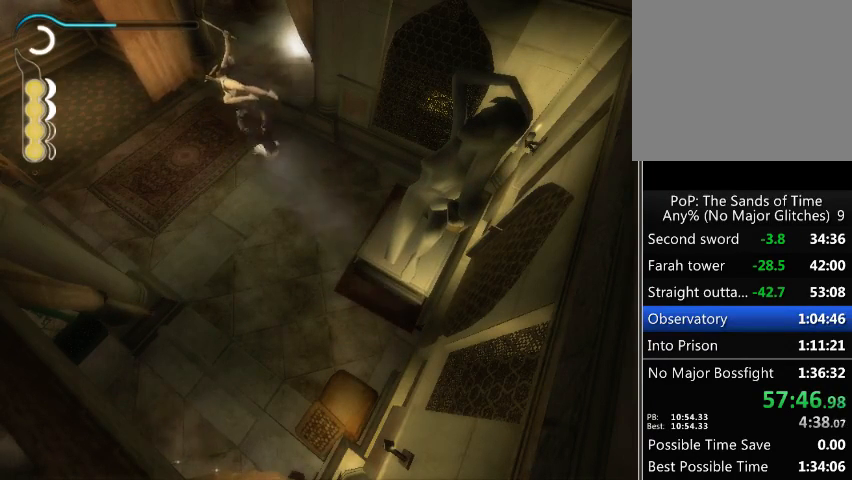
{"buttons": ["B"], "left_stick": "center", "right_stick": "center", "events": [[67, "X", "up"], [100, "X", "down"], [200, "X", "up"], [467, "B", "down"]]}
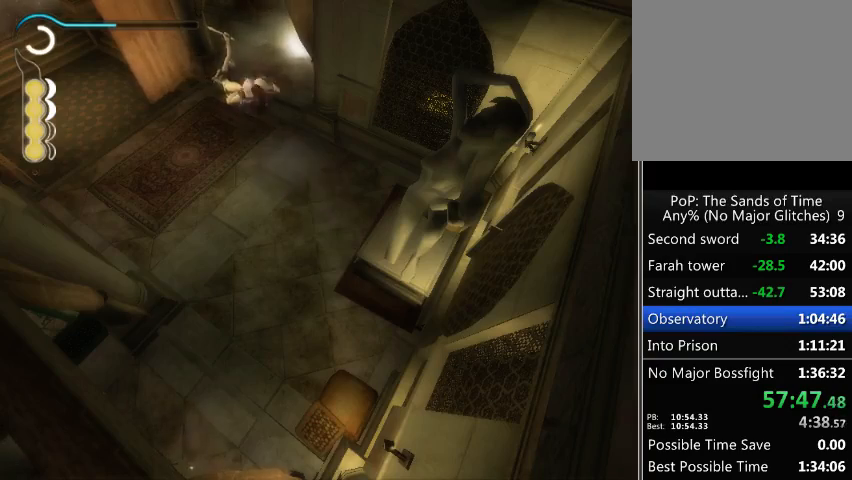
{"buttons": [], "left_stick": "down-left", "right_stick": "center", "events": [[33, "B", "up"], [100, "B", "down"], [167, "B", "up"], [233, "left_stick", "down-left"], [267, "B", "down"], [300, "B", "up"], [400, "B", "down"], [467, "B", "up"]]}
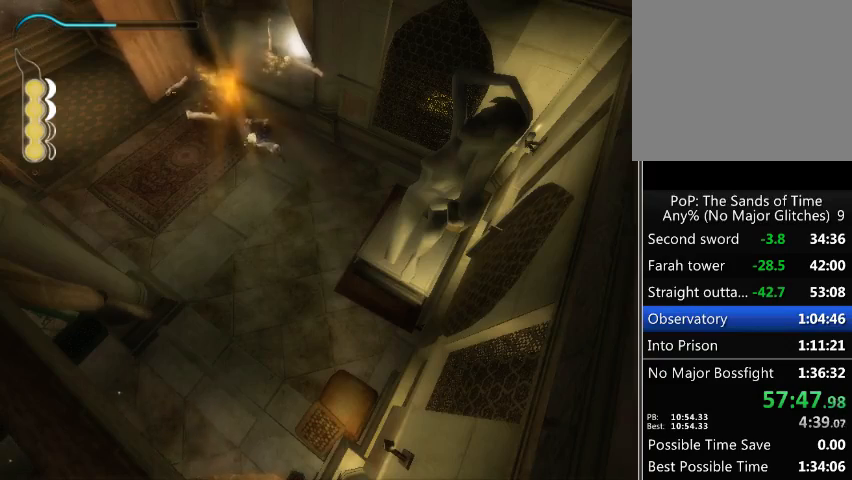
{"buttons": [], "left_stick": "down-left", "right_stick": "center", "events": [[33, "B", "down"], [100, "B", "up"], [167, "B", "down"], [233, "B", "up"], [300, "B", "down"], [367, "B", "up"], [433, "B", "down"], [500, "B", "up"]]}
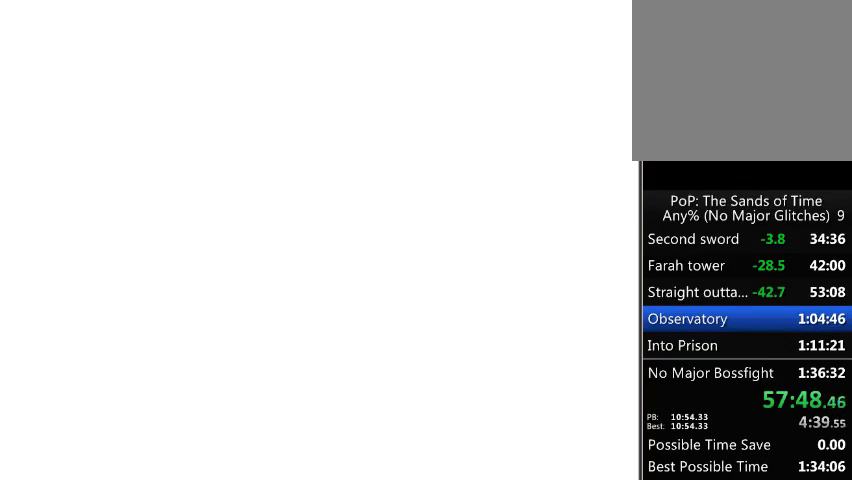
{"buttons": [], "left_stick": "down-left", "right_stick": "center", "events": [[67, "B", "down"], [133, "B", "up"], [167, "B", "down"], [267, "B", "up"]]}
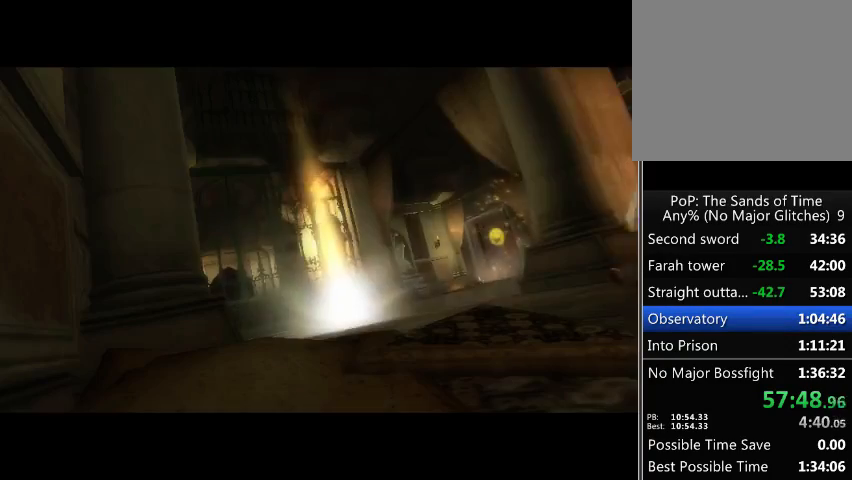
{"buttons": [], "left_stick": "center", "right_stick": "center", "events": [[67, "left_stick", "center"]]}
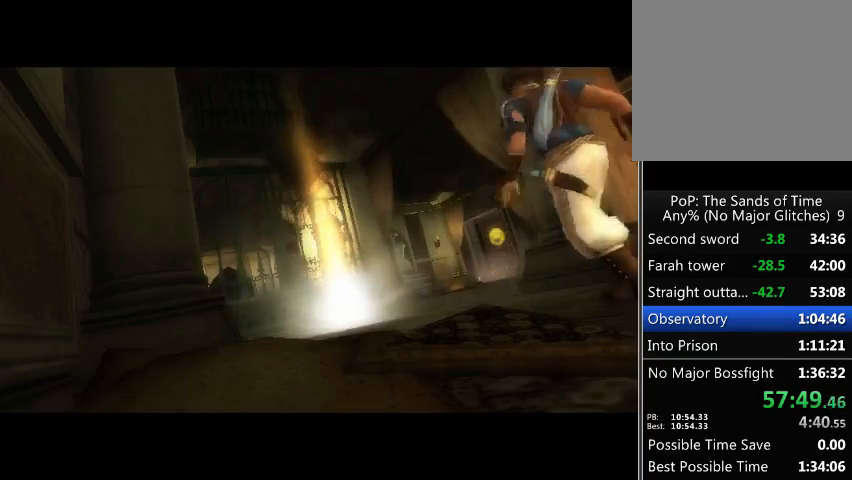
{"buttons": ["A"], "left_stick": "center", "right_stick": "center", "events": [[467, "A", "down"]]}
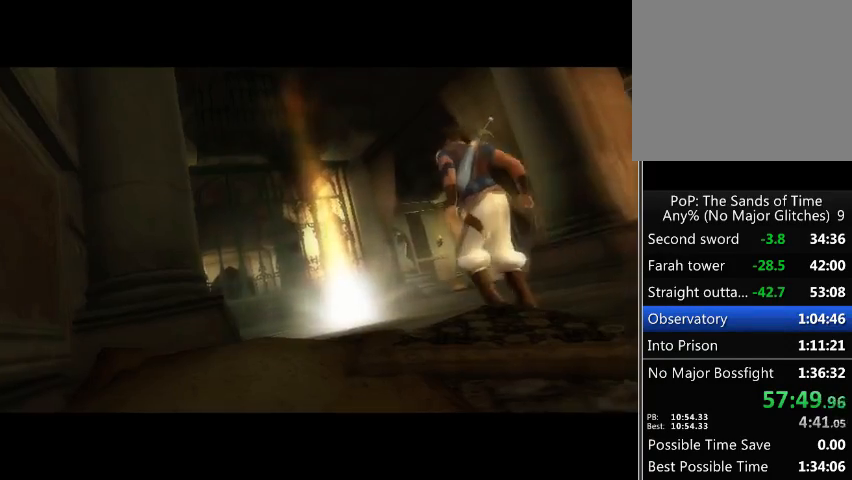
{"buttons": [], "left_stick": "center", "right_stick": "center", "events": [[67, "A", "up"], [100, "A", "down"], [167, "A", "up"], [233, "A", "down"], [300, "A", "up"], [400, "A", "down"], [433, "A", "up"]]}
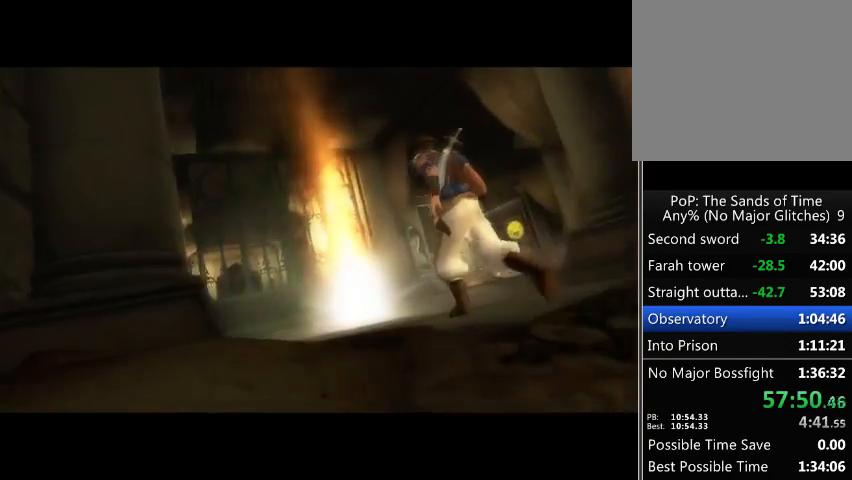
{"buttons": [], "left_stick": "center", "right_stick": "center", "events": [[33, "A", "down"], [67, "A", "up"], [167, "A", "down"], [200, "A", "up"], [267, "A", "down"], [333, "A", "up"], [433, "A", "down"], [500, "A", "up"]]}
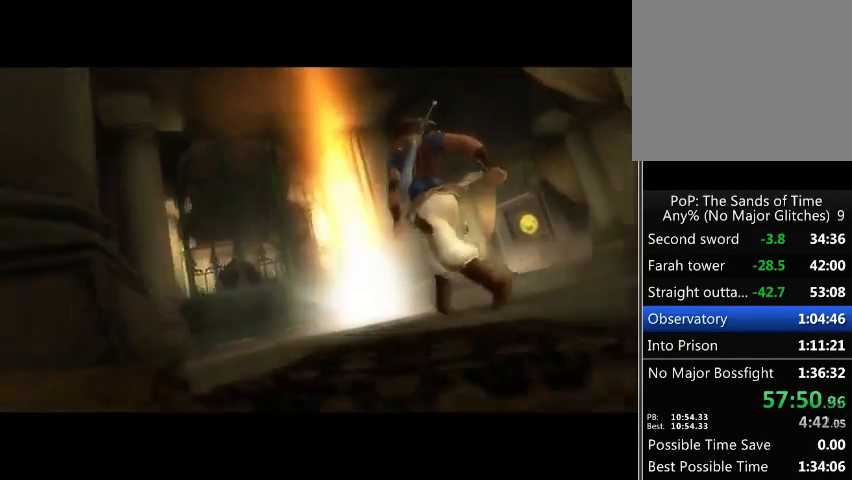
{"buttons": [], "left_stick": "center", "right_stick": "center", "events": [[33, "A", "down"], [133, "A", "up"], [200, "A", "down"], [267, "A", "up"], [333, "A", "down"], [433, "A", "up"]]}
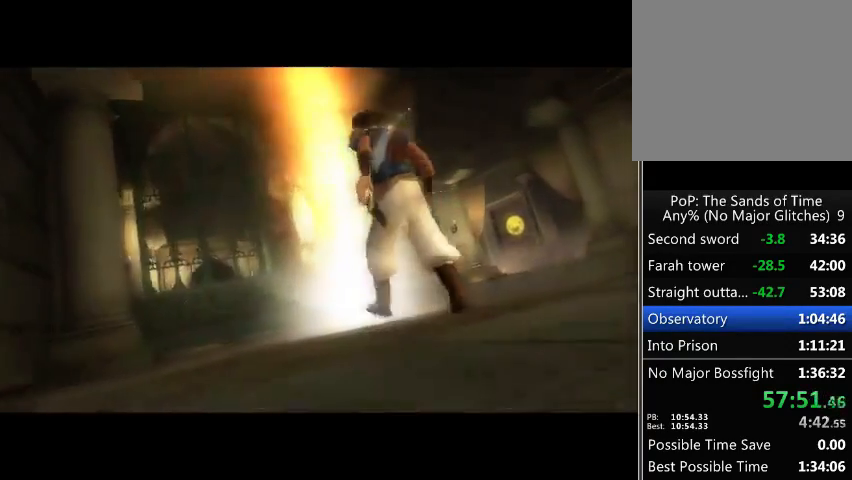
{"buttons": [], "left_stick": "center", "right_stick": "center", "events": [[167, "A", "down"], [233, "A", "up"], [400, "A", "down"], [500, "A", "up"]]}
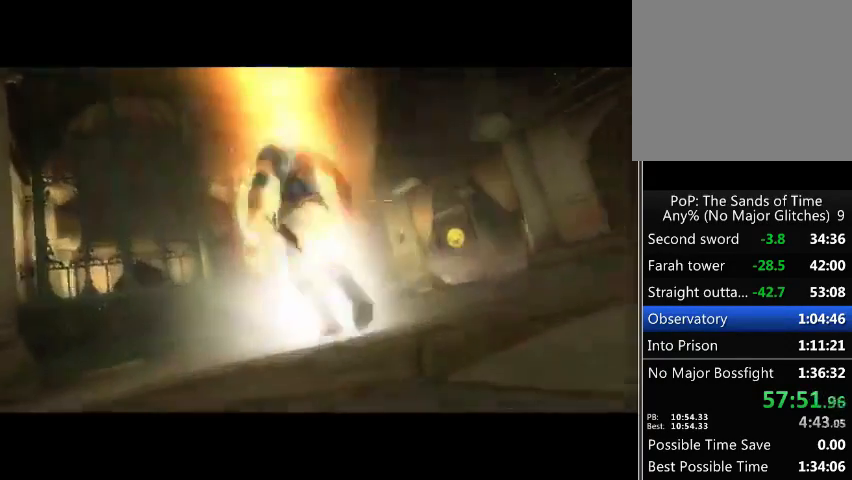
{"buttons": [], "left_stick": "center", "right_stick": "center", "events": [[100, "A", "down"], [167, "A", "up"], [267, "A", "down"], [367, "A", "up"]]}
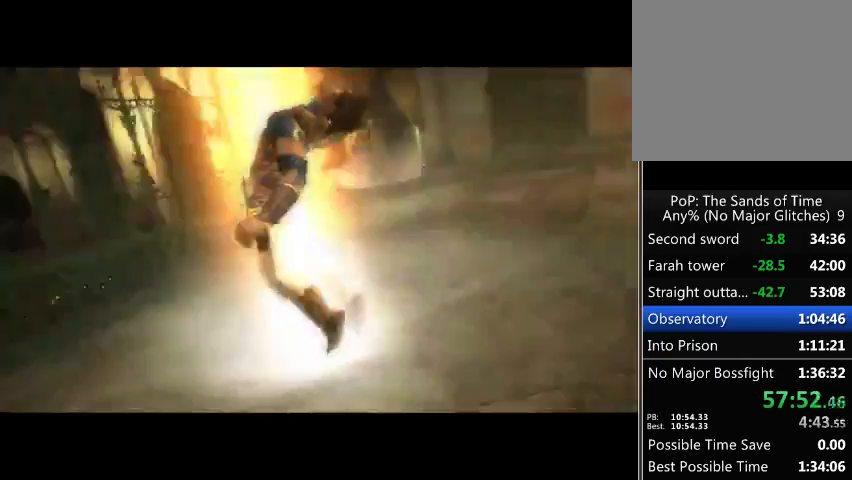
{"buttons": [], "left_stick": "center", "right_stick": "center", "events": []}
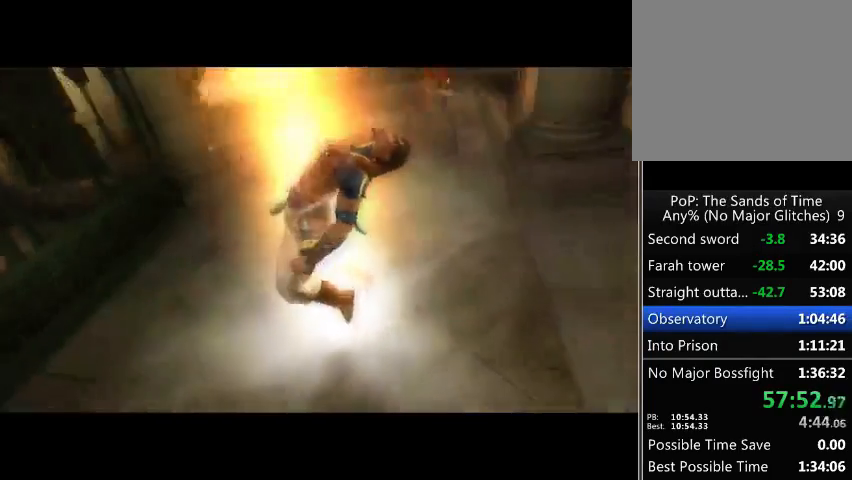
{"buttons": [], "left_stick": "center", "right_stick": "center", "events": []}
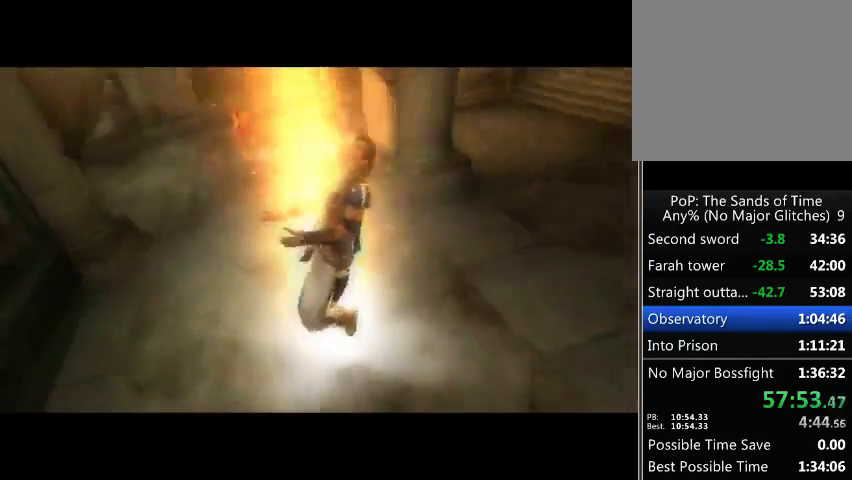
{"buttons": ["A"], "left_stick": "center", "right_stick": "center", "events": [[433, "A", "down"]]}
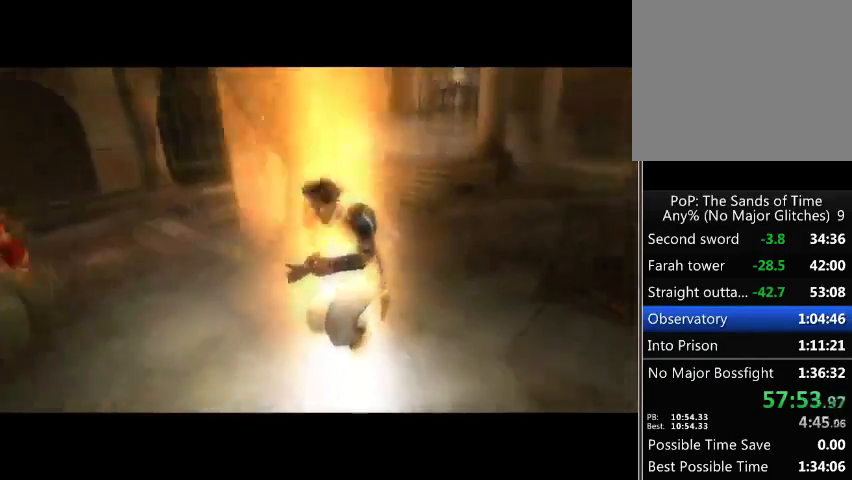
{"buttons": [], "left_stick": "center", "right_stick": "center", "events": [[167, "A", "up"], [267, "A", "down"], [333, "A", "up"], [433, "A", "down"], [467, "A", "up"]]}
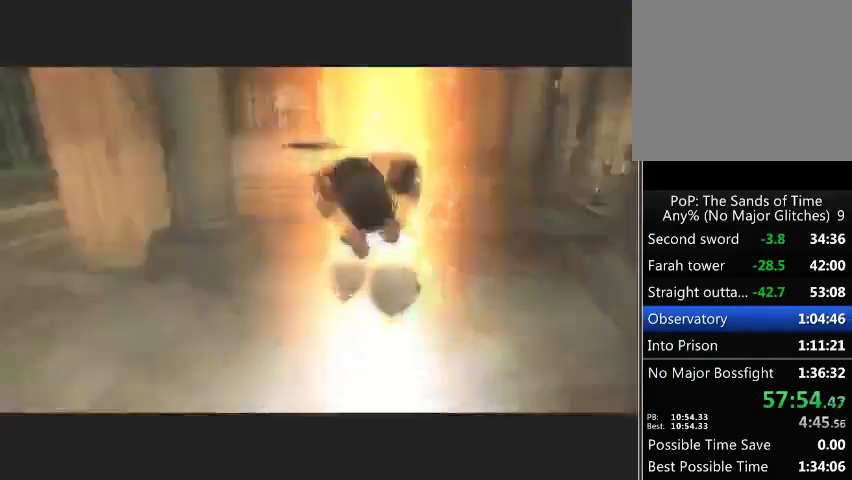
{"buttons": ["A"], "left_stick": "center", "right_stick": "center", "events": [[33, "A", "down"], [133, "A", "up"], [200, "A", "down"], [267, "A", "up"], [367, "A", "down"], [400, "A", "up"], [500, "A", "down"]]}
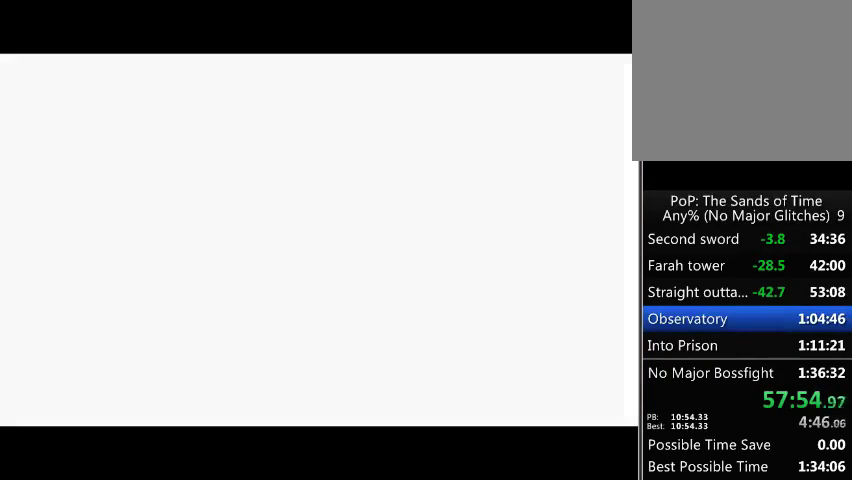
{"buttons": [], "left_stick": "center", "right_stick": "center", "events": [[33, "A", "up"], [133, "A", "down"], [200, "A", "up"], [300, "A", "down"], [367, "A", "up"], [433, "A", "down"], [500, "A", "up"]]}
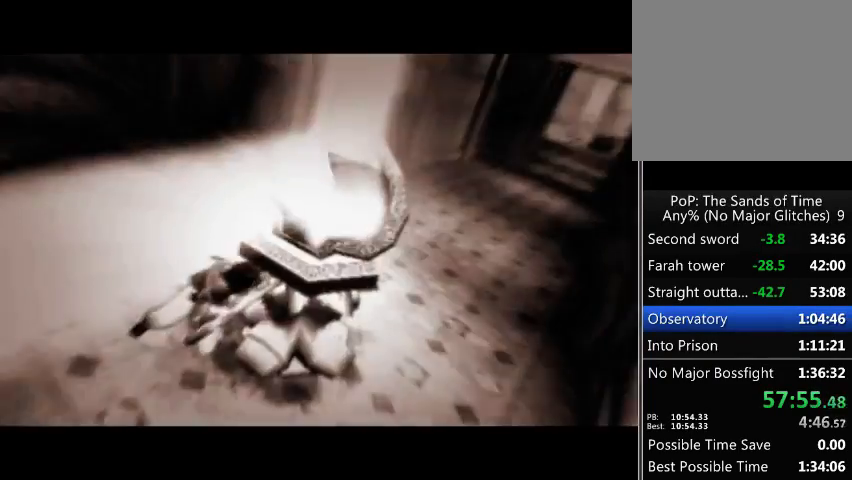
{"buttons": ["A"], "left_stick": "center", "right_stick": "center", "events": [[67, "A", "down"], [133, "A", "up"], [200, "A", "down"], [300, "A", "up"], [367, "A", "down"], [400, "A", "up"], [500, "A", "down"]]}
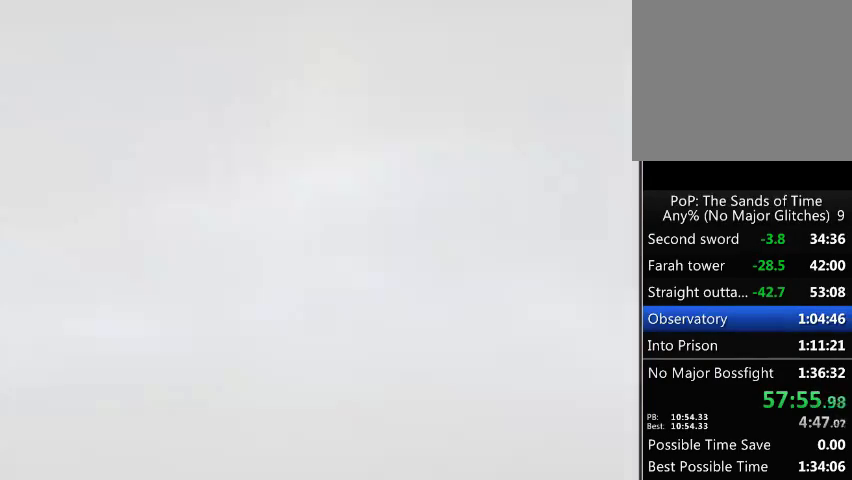
{"buttons": [], "left_stick": "center", "right_stick": "center", "events": [[133, "A", "up"], [233, "A", "down"], [300, "A", "up"]]}